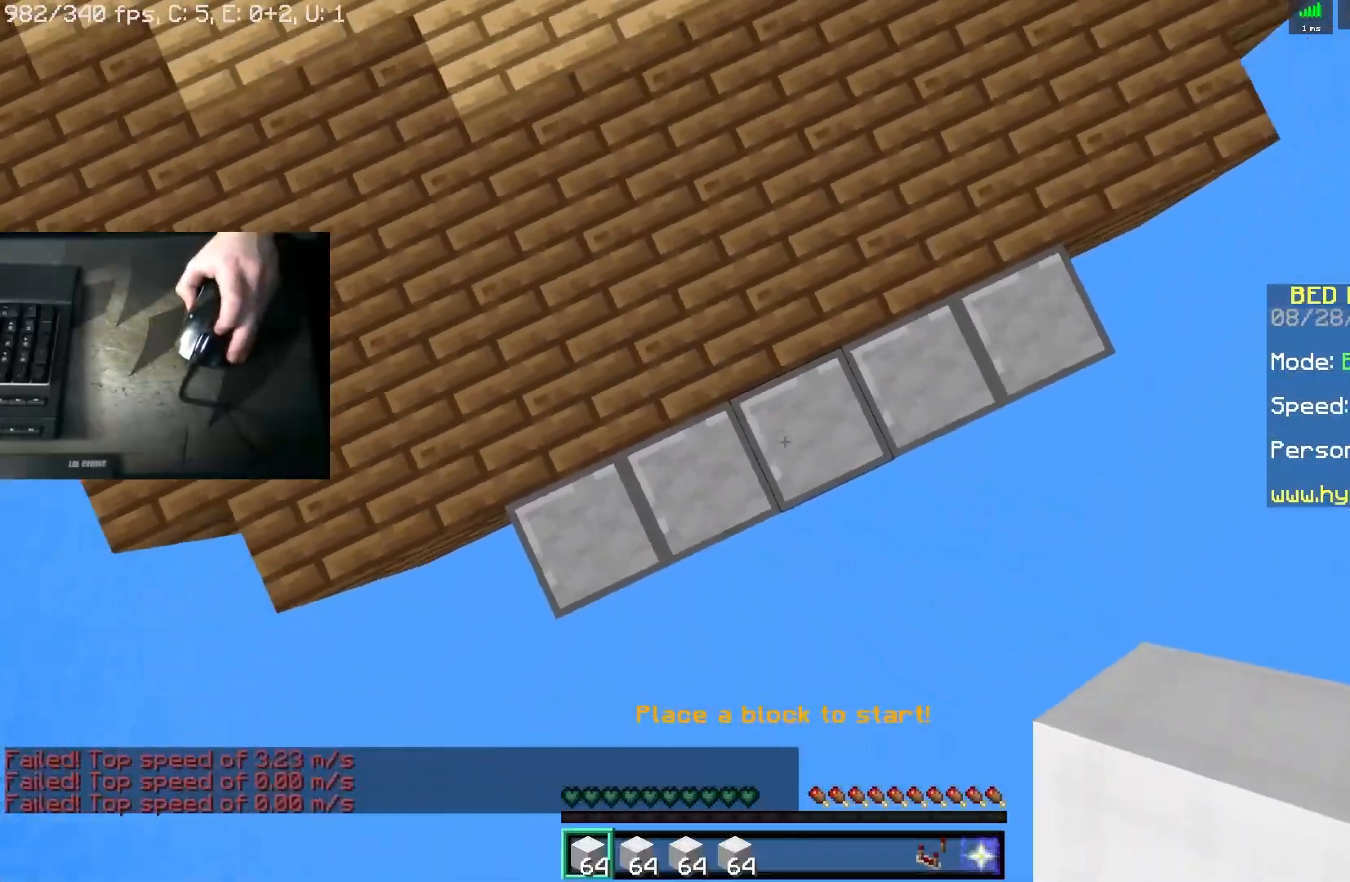
Gameplay with keyboard and mouse; each line is a JSON object with the keys and mouse buttons held at the frame after it. "events" lists presses ("down") and releases ("up") of "a", "d", "s", "space", "w", "mouse_left" and "mouse_right" between this image and that frame as [ms after this image, input, new state], when the widget could be followed in between. "mouse_left", "mouse_right" = the "left", "right" buttons of the "mouse" list. No other keys are recorded. Fast repeated clicks can show as one long hold. Mouse movement is not recorded.
{"keys": ["s", "space"], "mouse": ["right"], "events": [[67, "space", "up"], [117, "mouse_right", "down"], [250, "space", "down"], [317, "mouse_right", "up"], [400, "d", "up"], [417, "a", "down"], [500, "a", "up"], [500, "mouse_right", "down"]]}
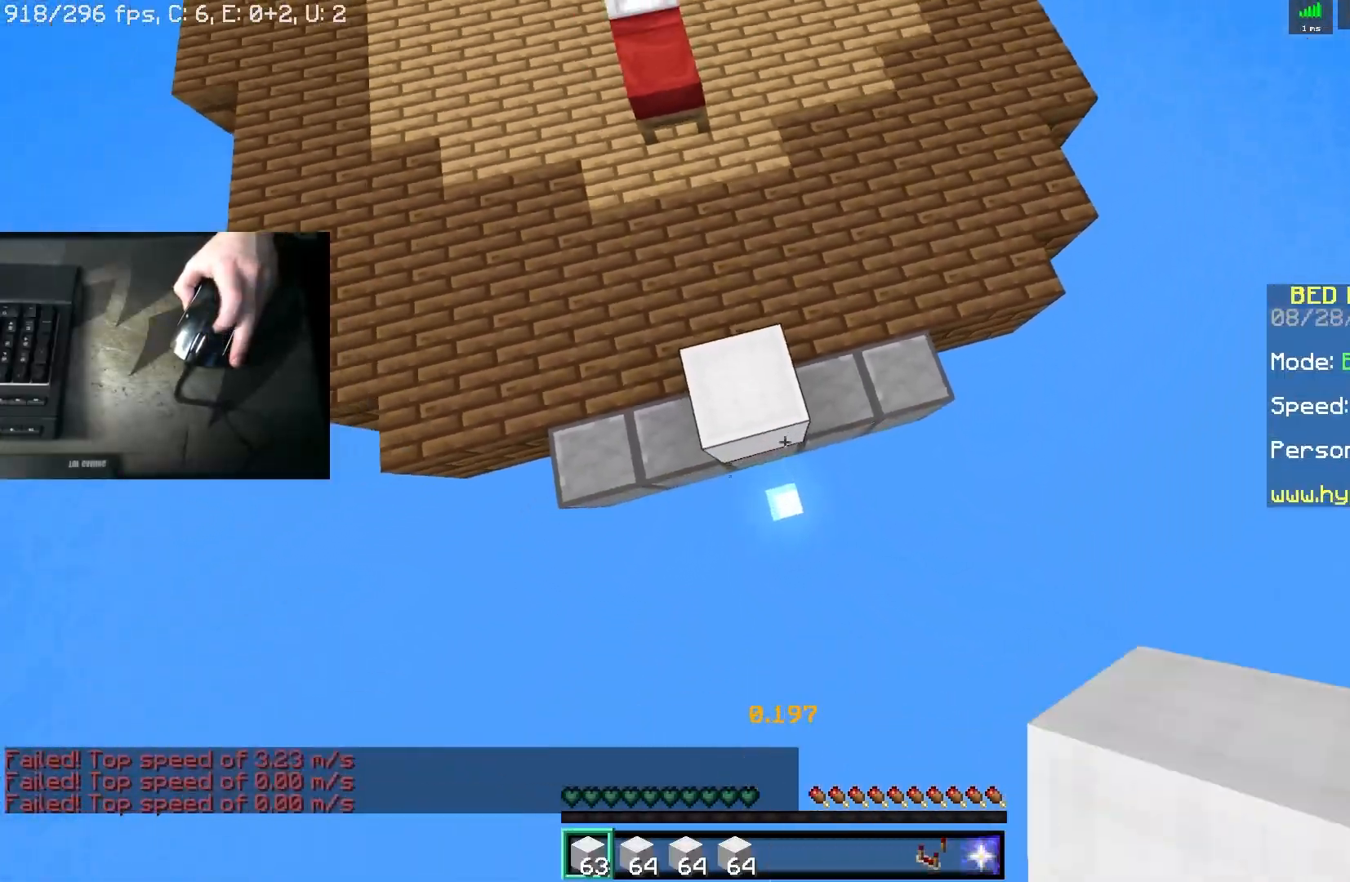
{"keys": ["d", "s", "space"], "mouse": [], "events": [[33, "d", "down"], [150, "a", "down"], [150, "mouse_right", "up"], [200, "d", "up"], [300, "a", "up"], [317, "d", "down"], [317, "mouse_right", "down"], [467, "mouse_right", "up"]]}
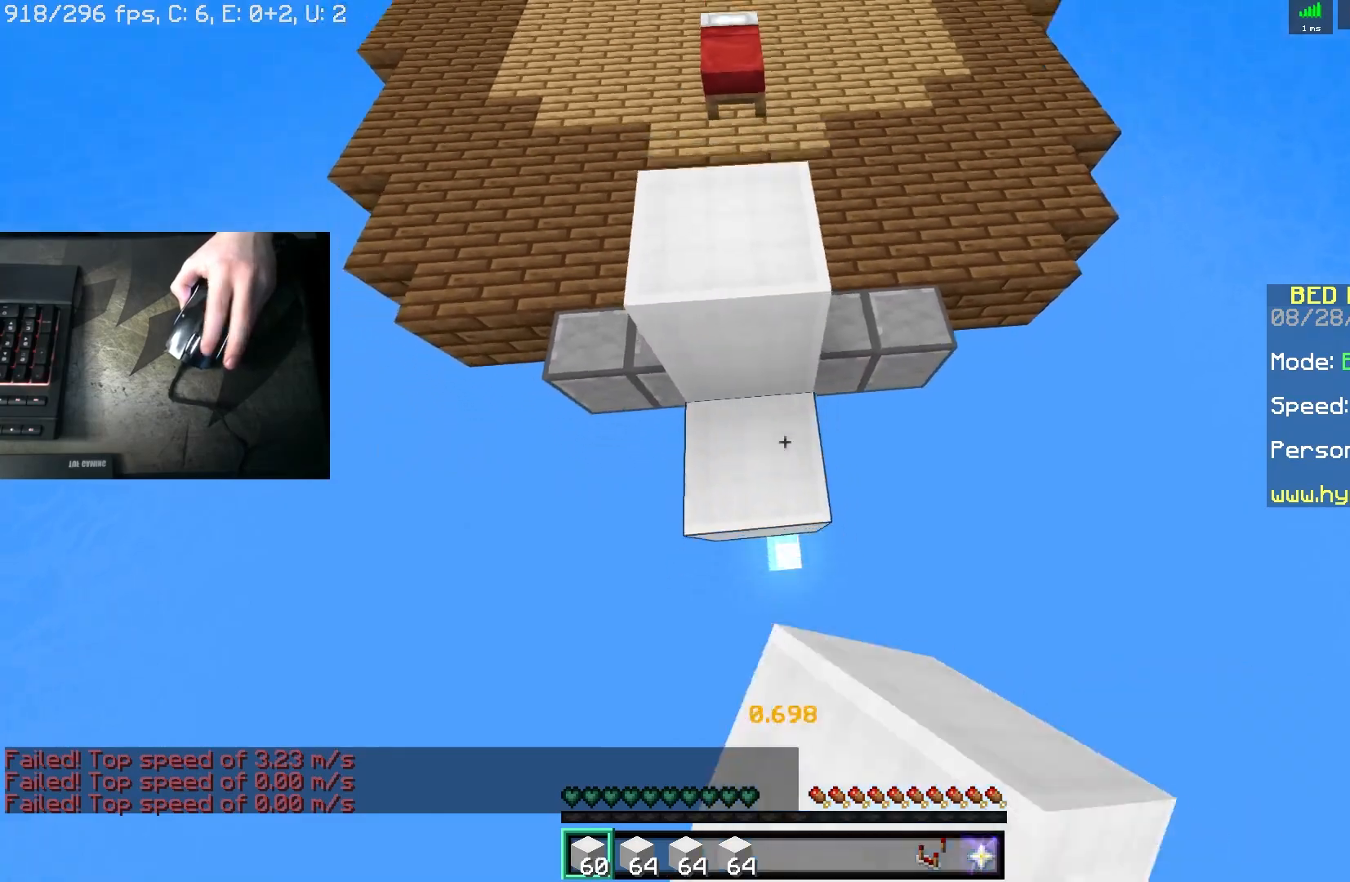
{"keys": ["a", "s", "space"], "mouse": ["right"], "events": [[167, "mouse_right", "down"], [250, "a", "down"], [267, "d", "up"], [300, "mouse_right", "up"], [317, "space", "up"], [383, "space", "down"], [433, "mouse_right", "down"]]}
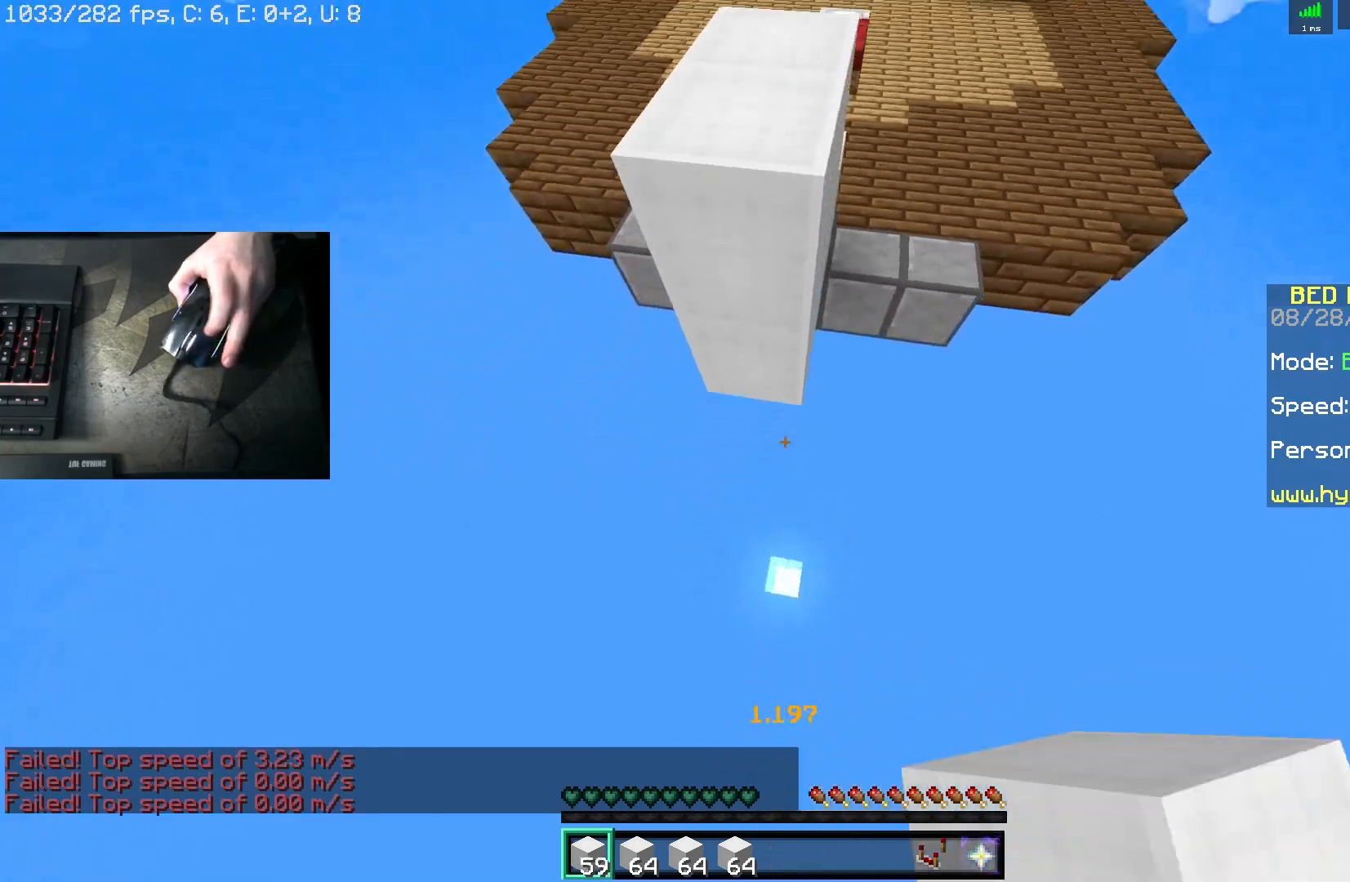
{"keys": ["w"], "mouse": [], "events": [[83, "mouse_right", "up"], [200, "d", "down"], [233, "a", "up"], [250, "s", "up"], [333, "space", "up"], [467, "d", "up"], [500, "w", "down"]]}
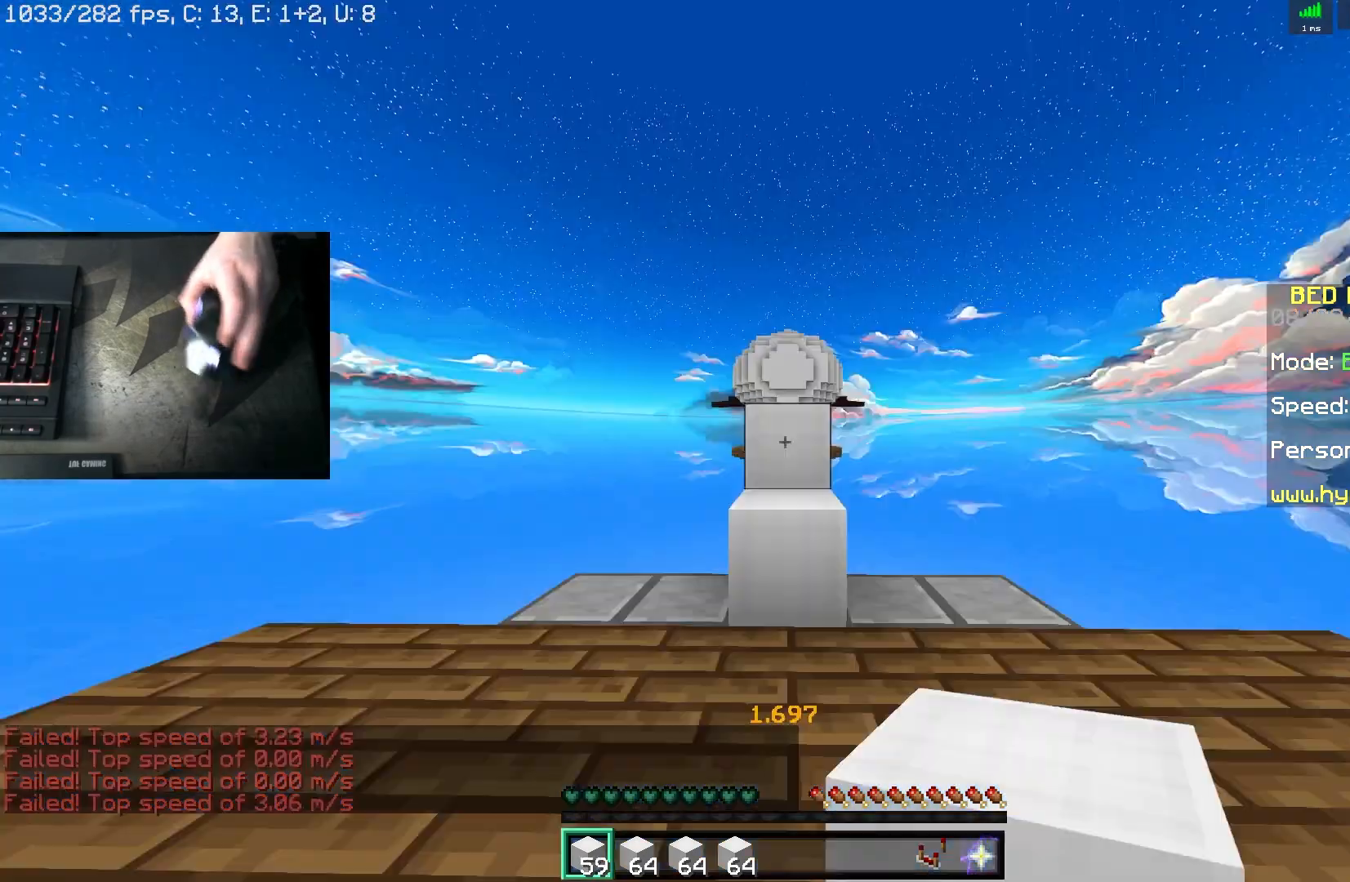
{"keys": ["d", "space", "w"], "mouse": [], "events": [[383, "space", "down"], [417, "d", "down"]]}
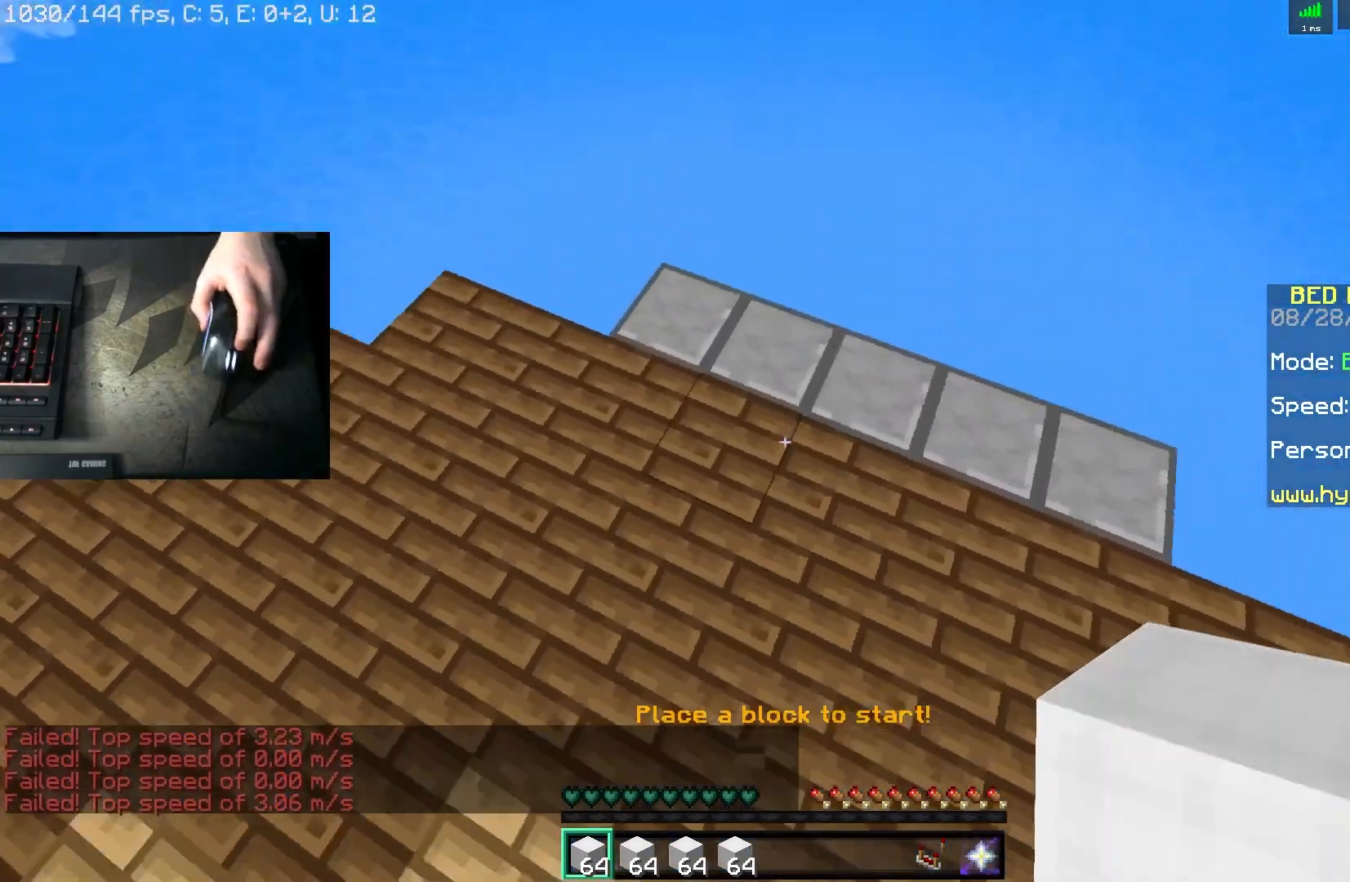
{"keys": ["d", "s", "space"], "mouse": ["right"], "events": [[117, "w", "up"], [167, "space", "up"], [217, "s", "down"], [350, "space", "down"], [383, "mouse_right", "down"]]}
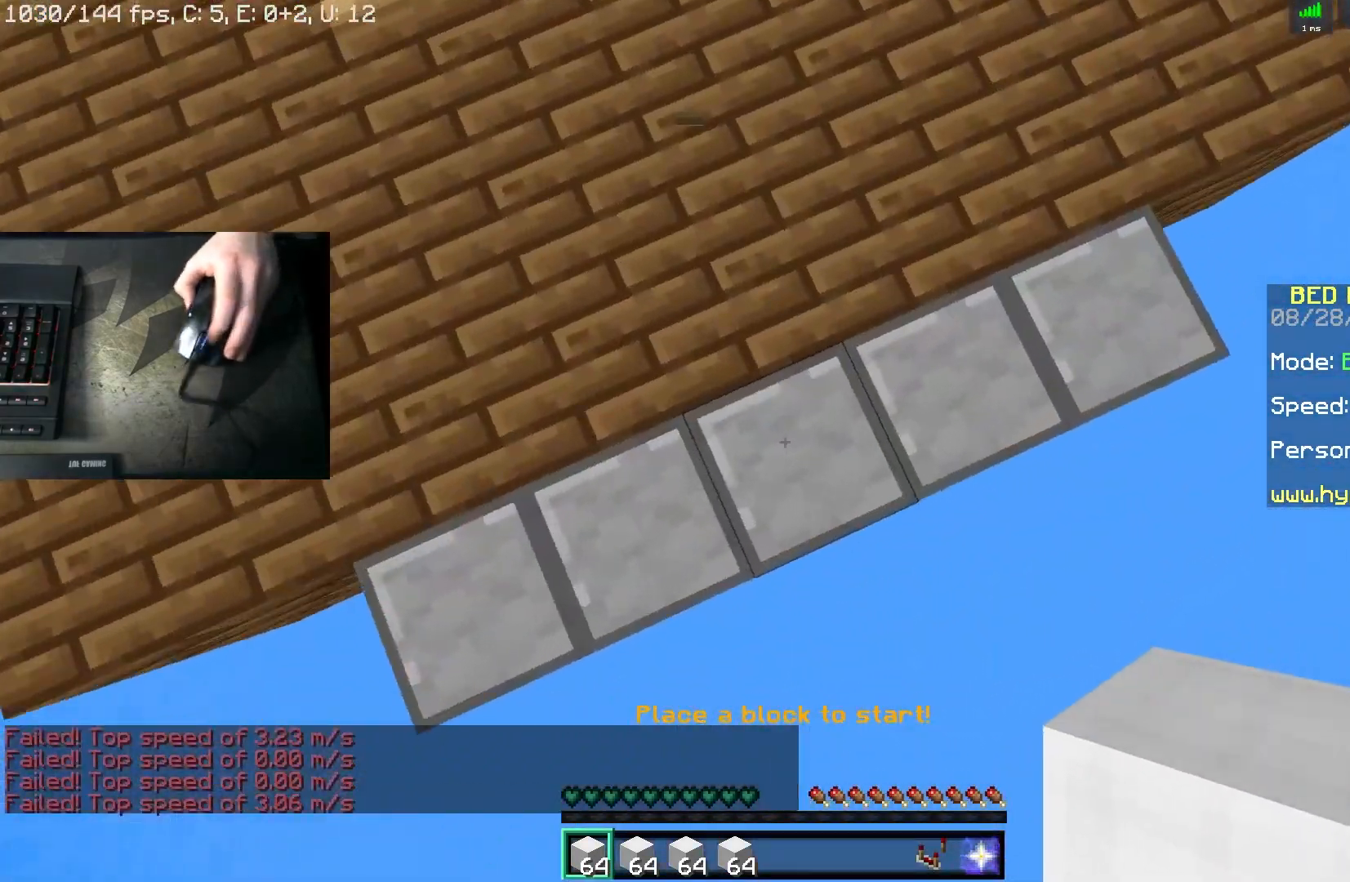
{"keys": ["d", "s", "space"], "mouse": [], "events": [[33, "d", "up"], [67, "mouse_right", "up"], [100, "space", "up"], [200, "space", "down"], [250, "d", "down"], [250, "mouse_right", "down"], [333, "mouse_right", "up"]]}
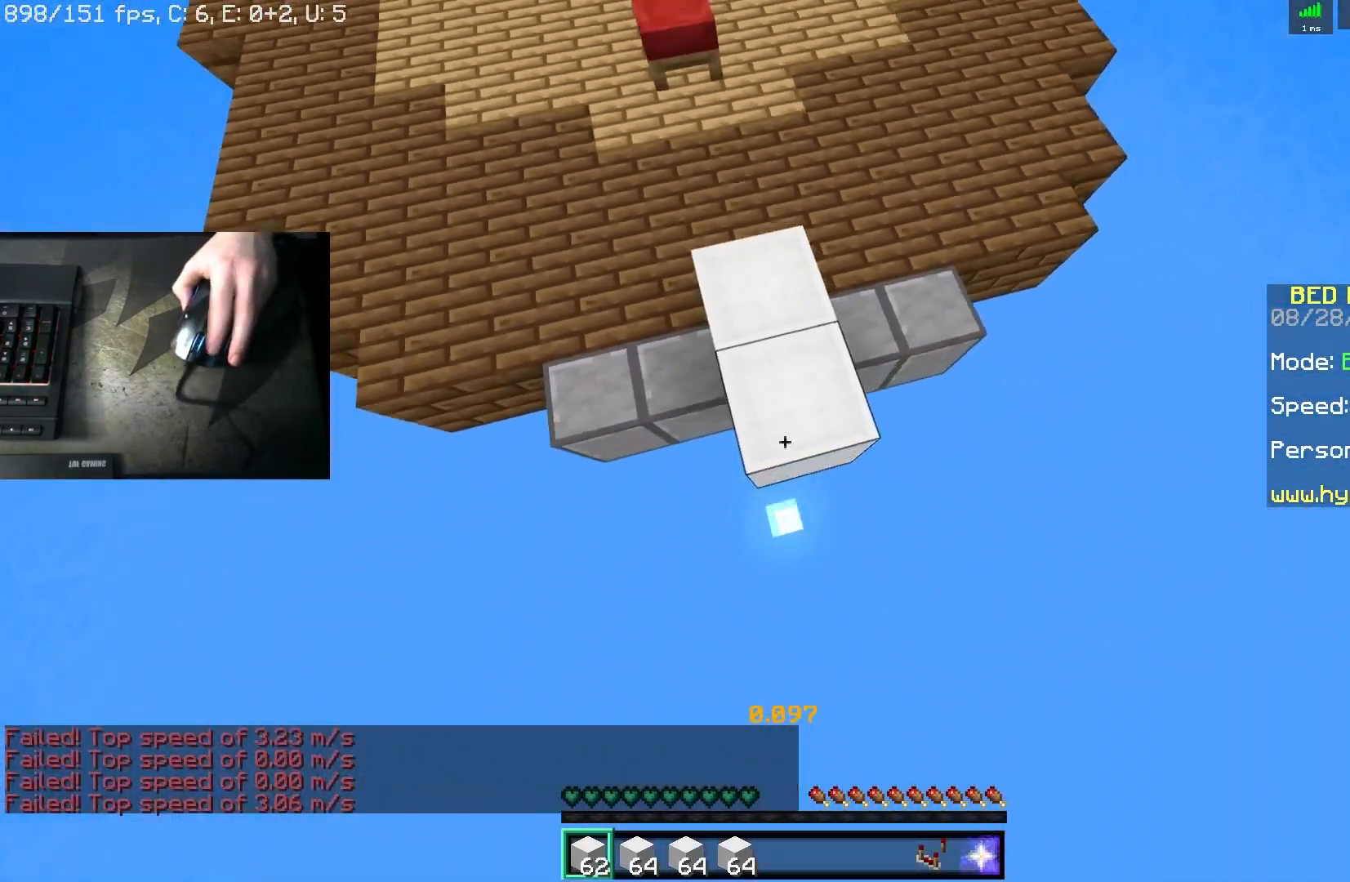
{"keys": ["s", "space"], "mouse": ["right"], "events": [[83, "mouse_right", "down"], [200, "d", "up"], [217, "mouse_right", "up"], [400, "mouse_right", "down"]]}
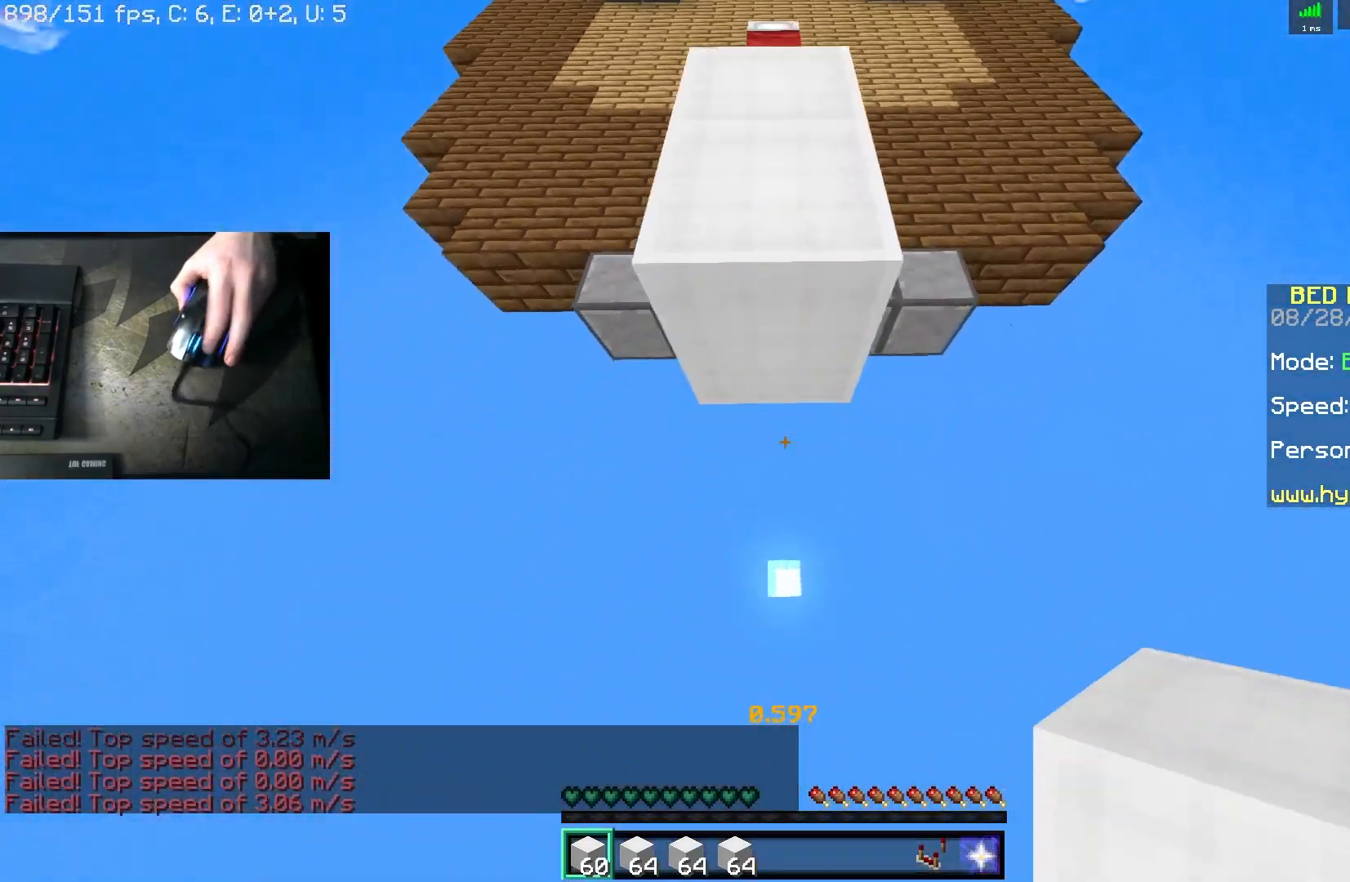
{"keys": [], "mouse": [], "events": [[50, "mouse_right", "up"], [267, "d", "down"], [333, "s", "up"], [333, "space", "up"], [400, "d", "up"]]}
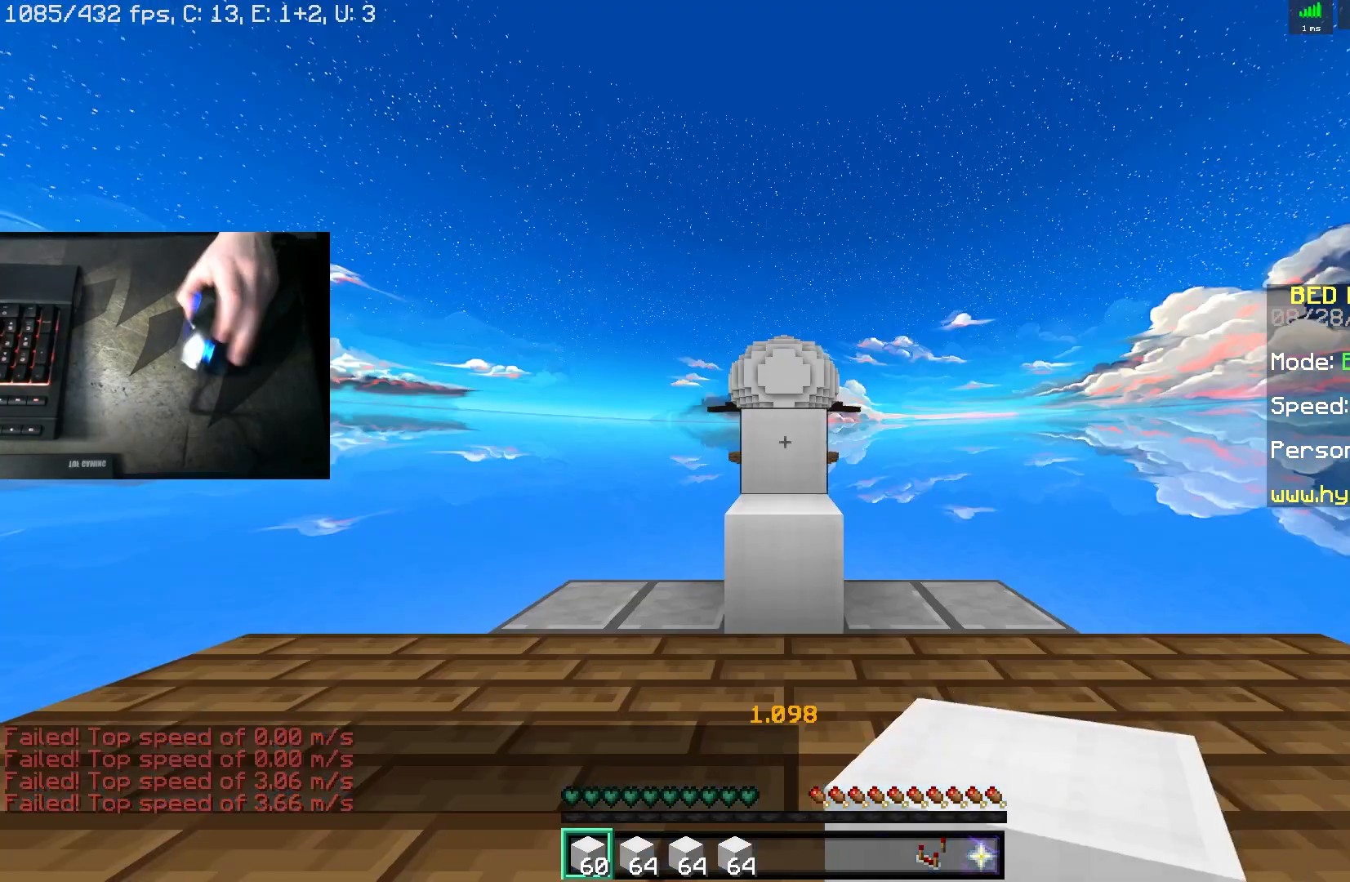
{"keys": ["space", "w"], "mouse": [], "events": [[17, "d", "down"], [33, "w", "down"], [217, "d", "up"], [400, "space", "down"]]}
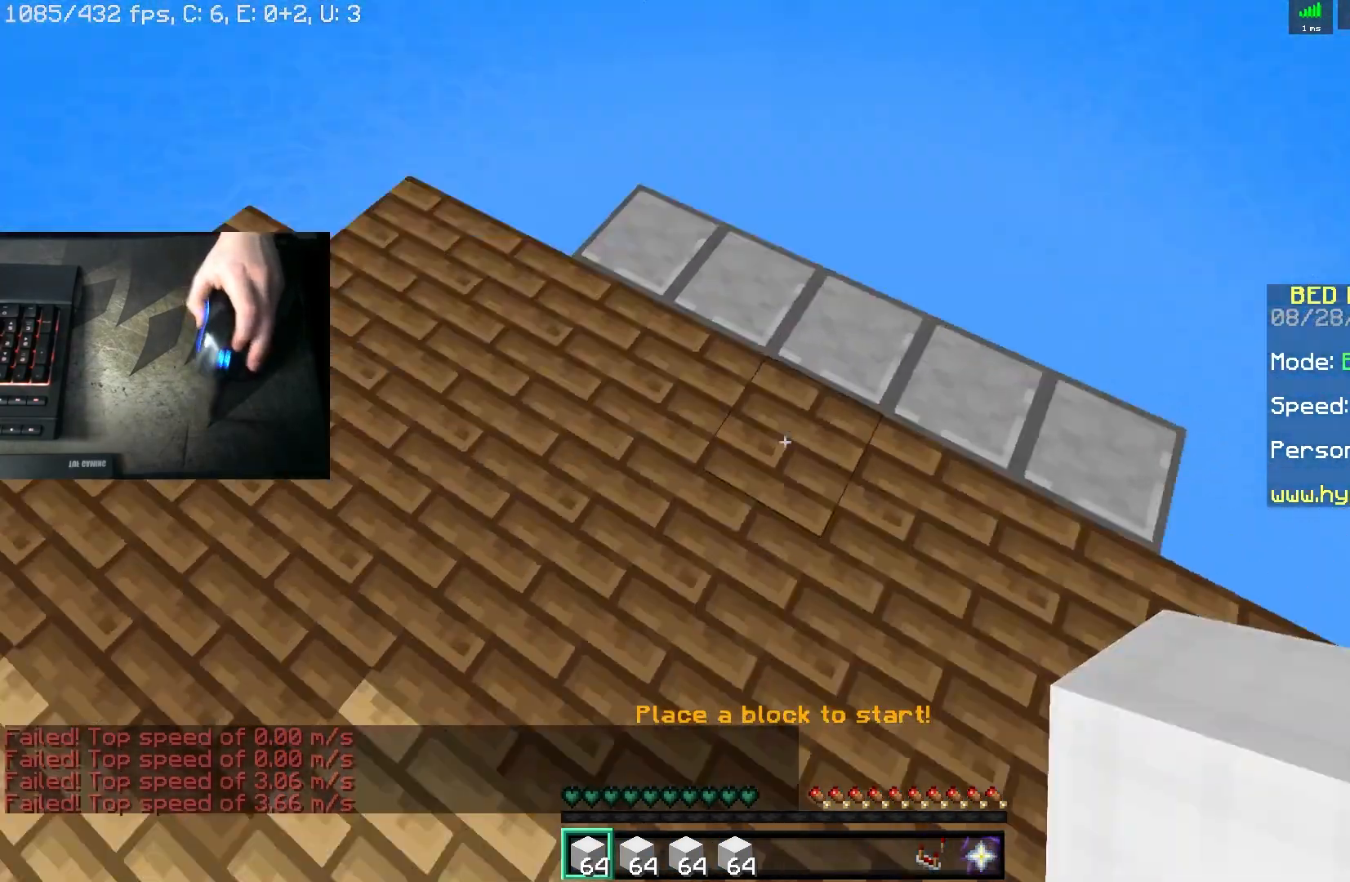
{"keys": ["d", "s", "space"], "mouse": [], "events": [[17, "d", "down"], [133, "space", "up"], [200, "w", "up"], [417, "space", "down"], [483, "s", "down"]]}
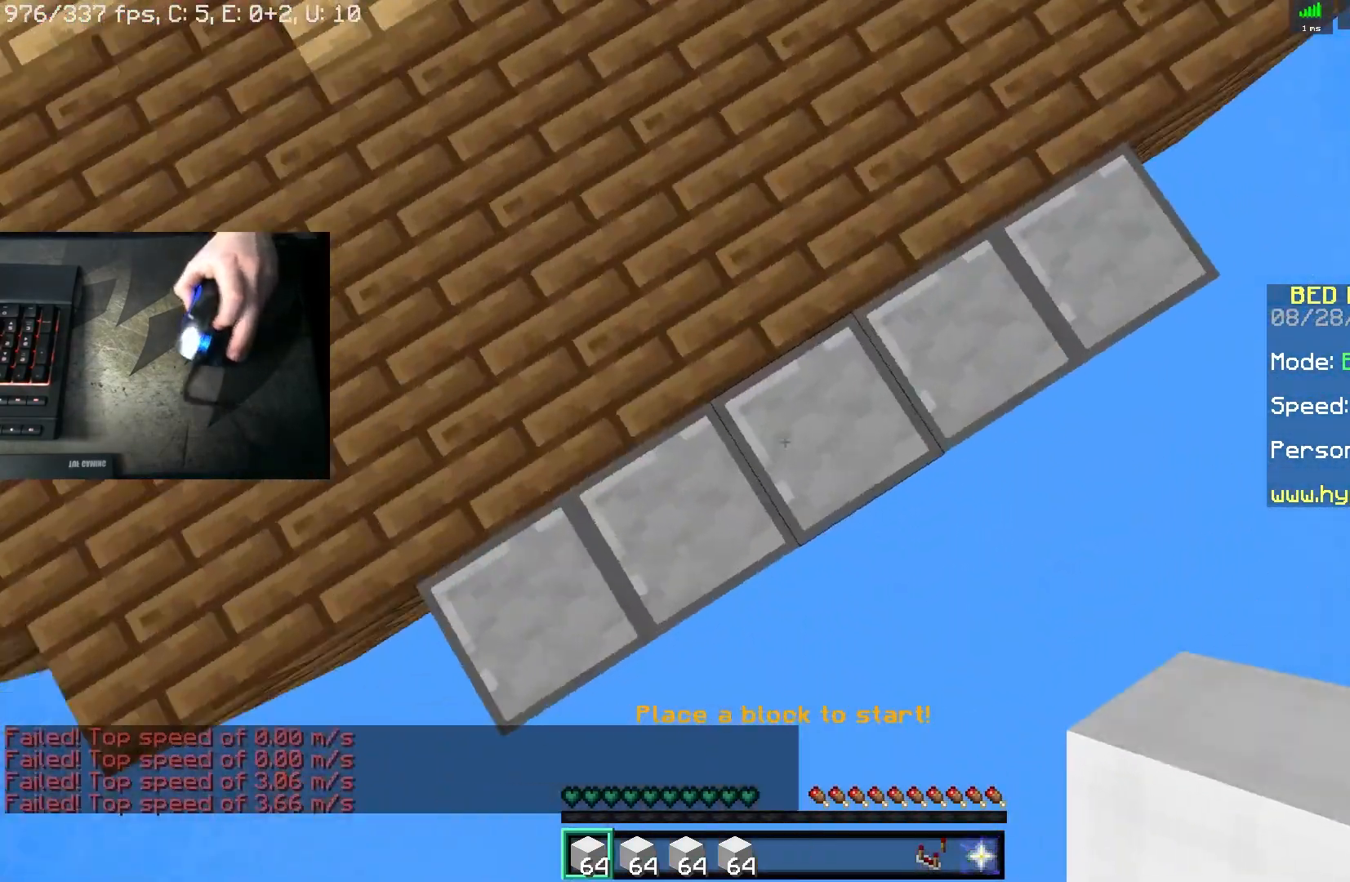
{"keys": ["s", "space"], "mouse": [], "events": [[17, "mouse_right", "down"], [167, "mouse_right", "up"], [183, "d", "up"], [317, "space", "up"], [367, "mouse_right", "down"], [433, "space", "down"], [483, "mouse_right", "up"]]}
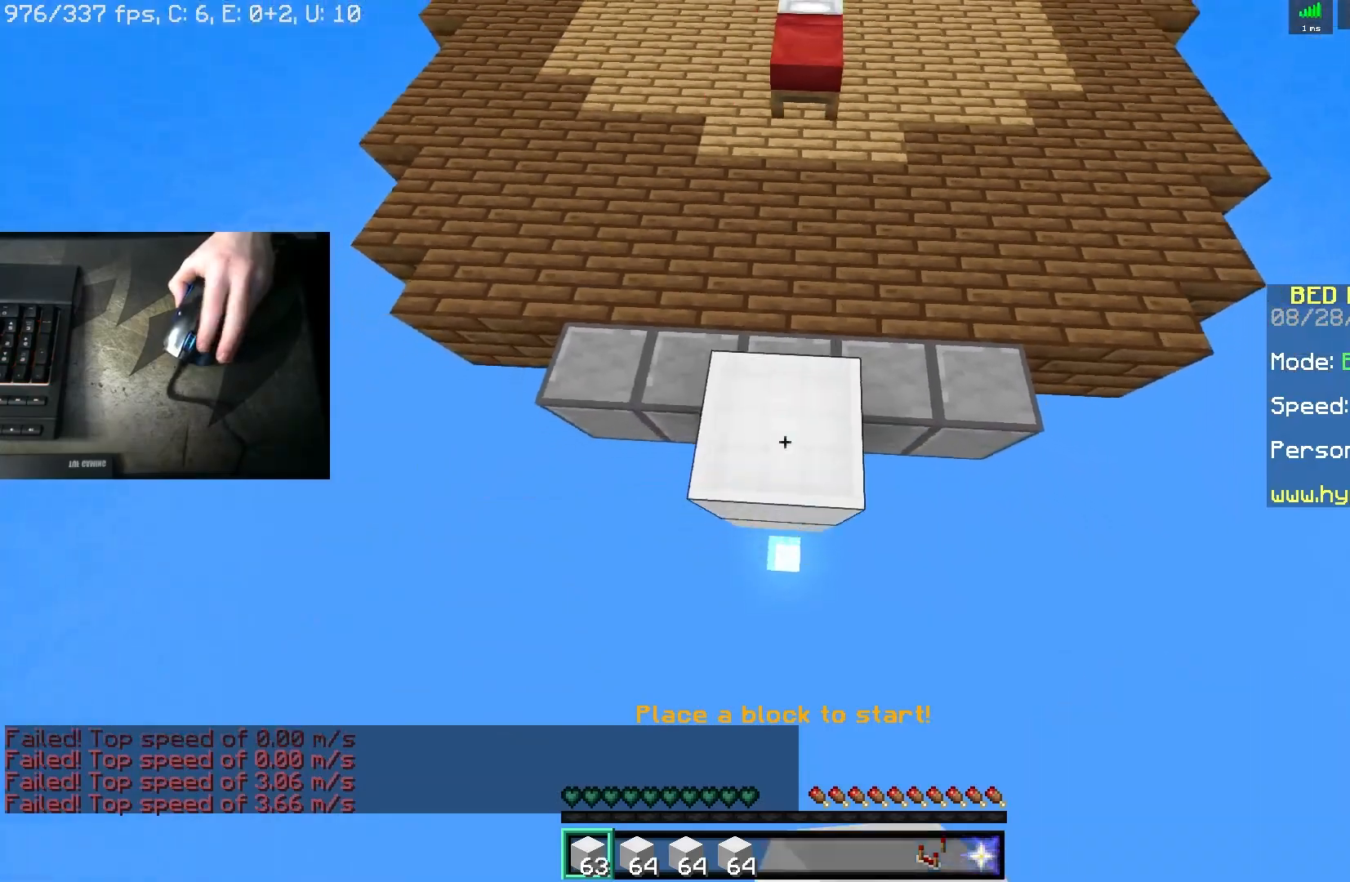
{"keys": ["s", "space"], "mouse": [], "events": [[250, "mouse_right", "down"], [367, "mouse_right", "up"]]}
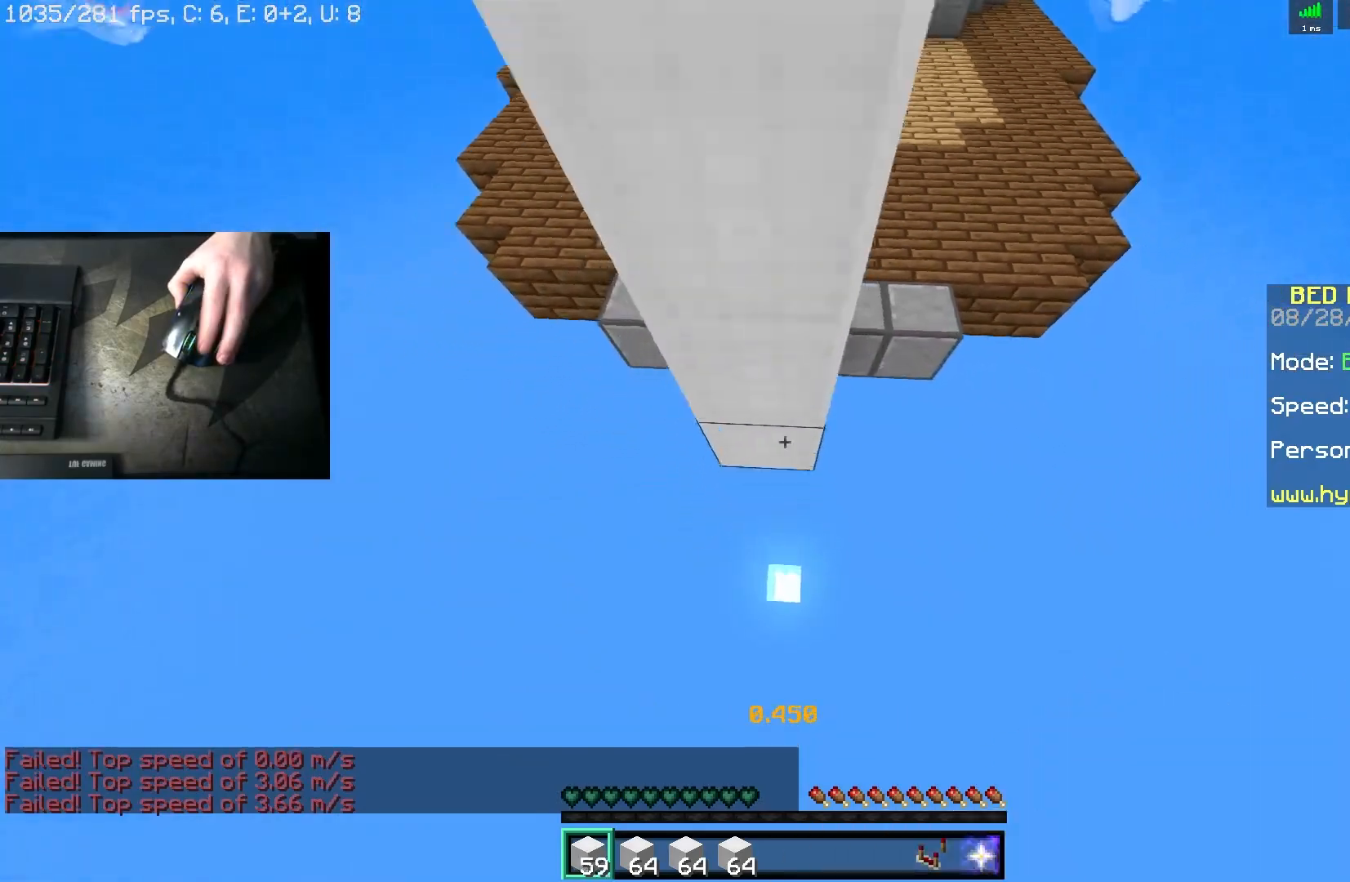
{"keys": ["s", "space"], "mouse": [], "events": [[67, "mouse_right", "down"], [167, "mouse_right", "up"]]}
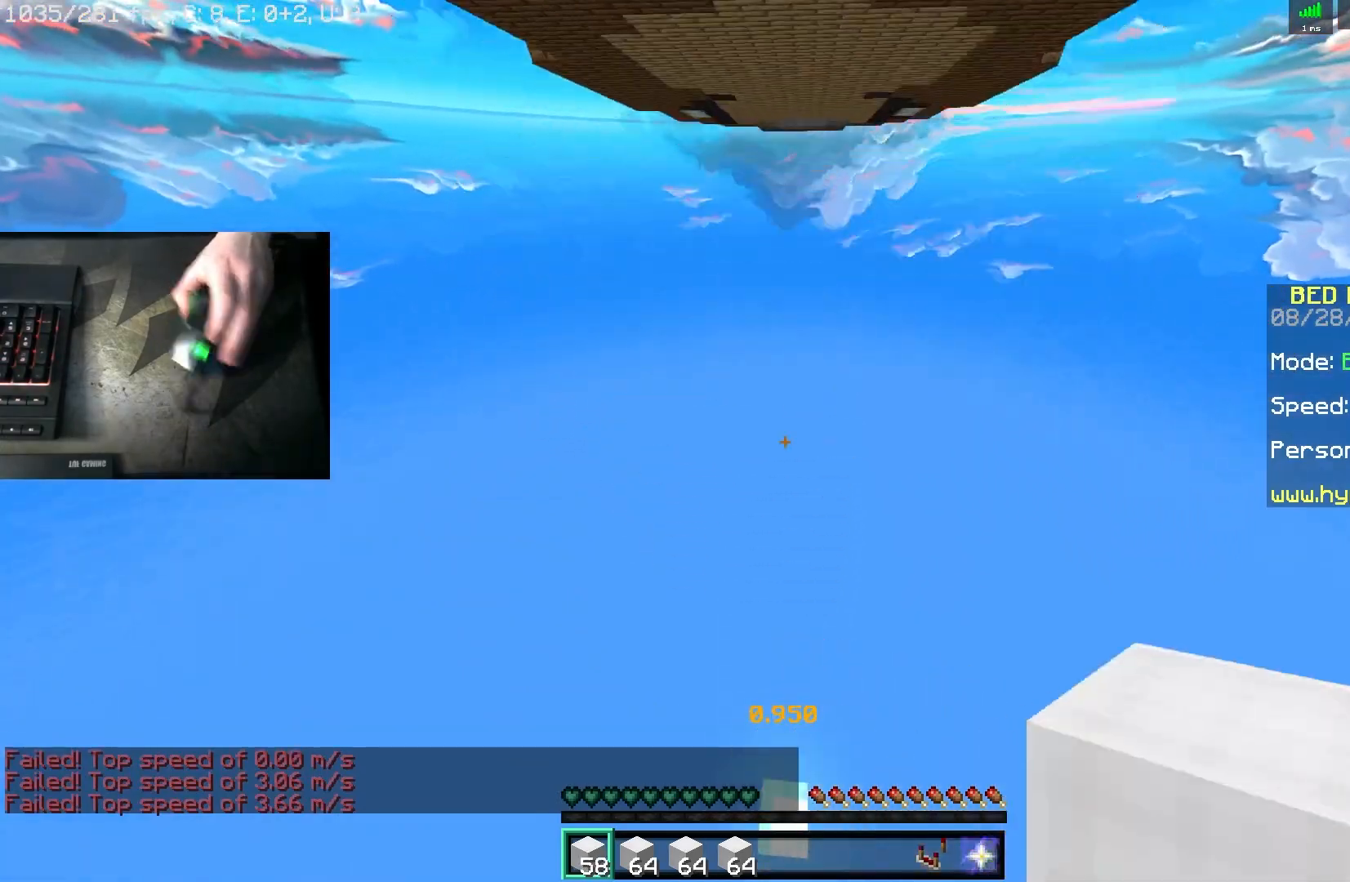
{"keys": ["space", "w"], "mouse": [], "events": [[17, "space", "up"], [67, "s", "up"], [167, "w", "down"], [483, "space", "down"]]}
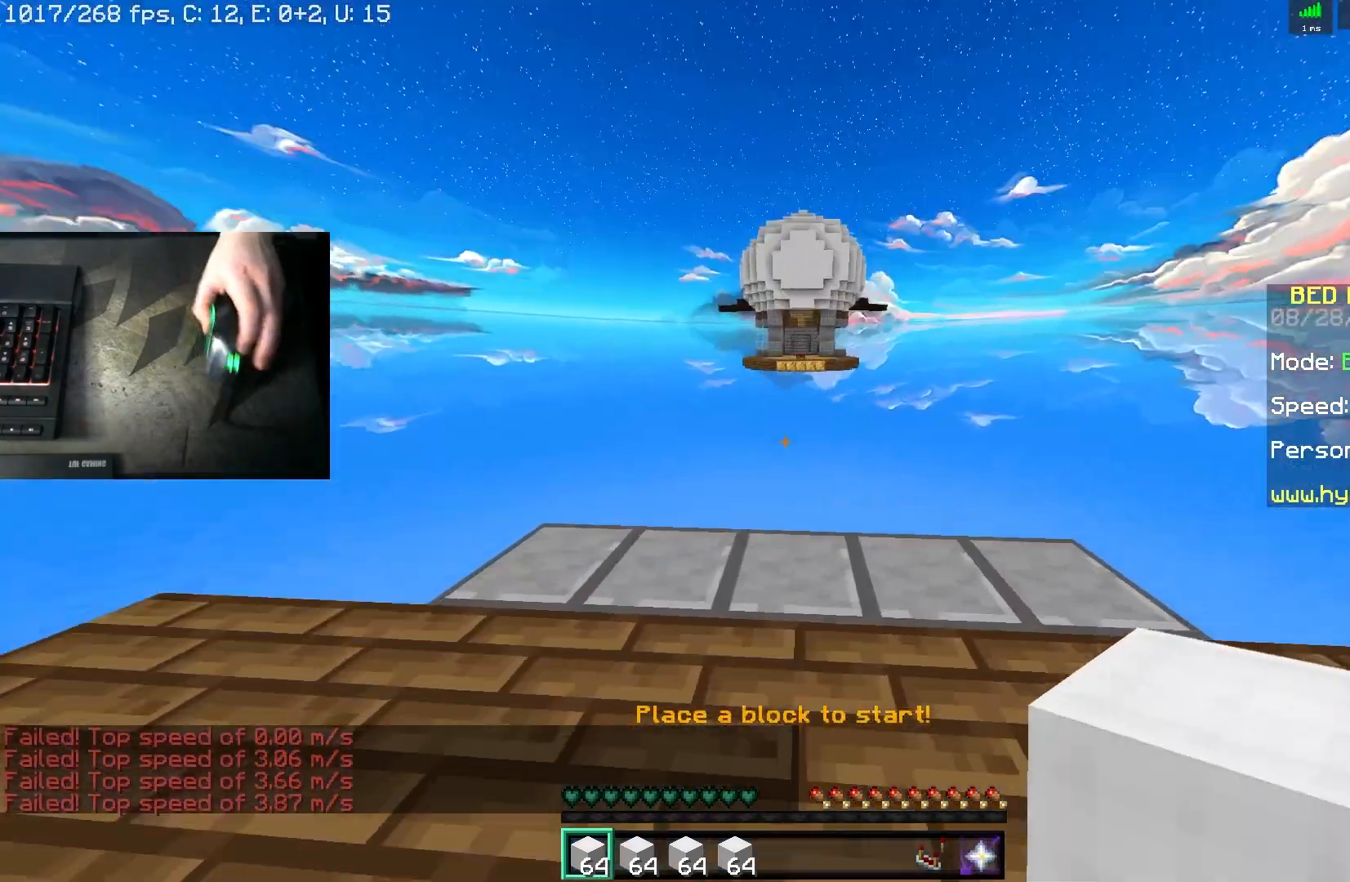
{"keys": ["d", "s"], "mouse": [], "events": [[67, "d", "down"], [283, "space", "up"], [283, "w", "up"], [500, "s", "down"]]}
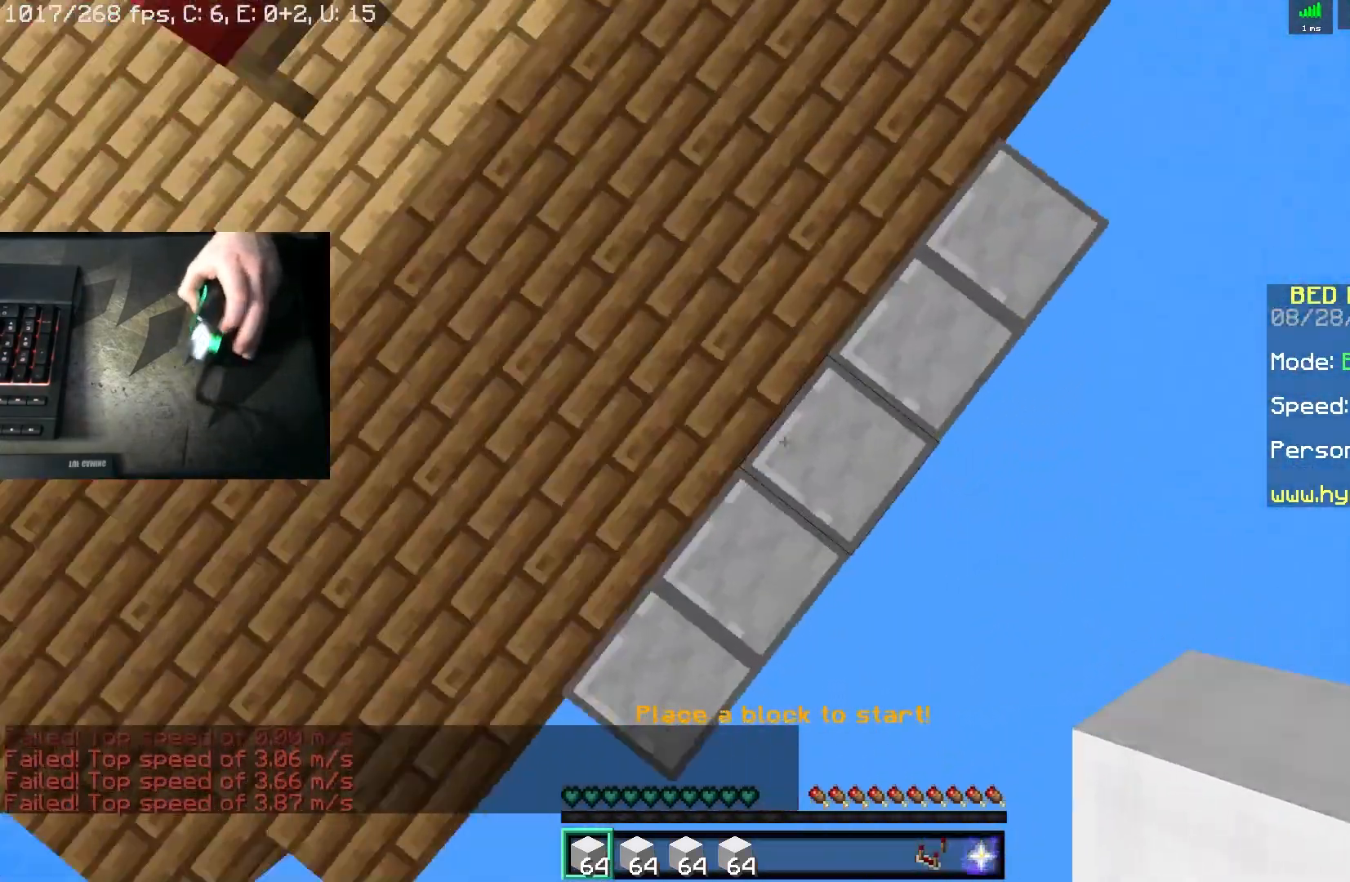
{"keys": ["d", "s", "space"], "mouse": ["right"], "events": [[33, "space", "down"], [133, "mouse_right", "down"], [283, "mouse_right", "up"], [433, "mouse_right", "down"]]}
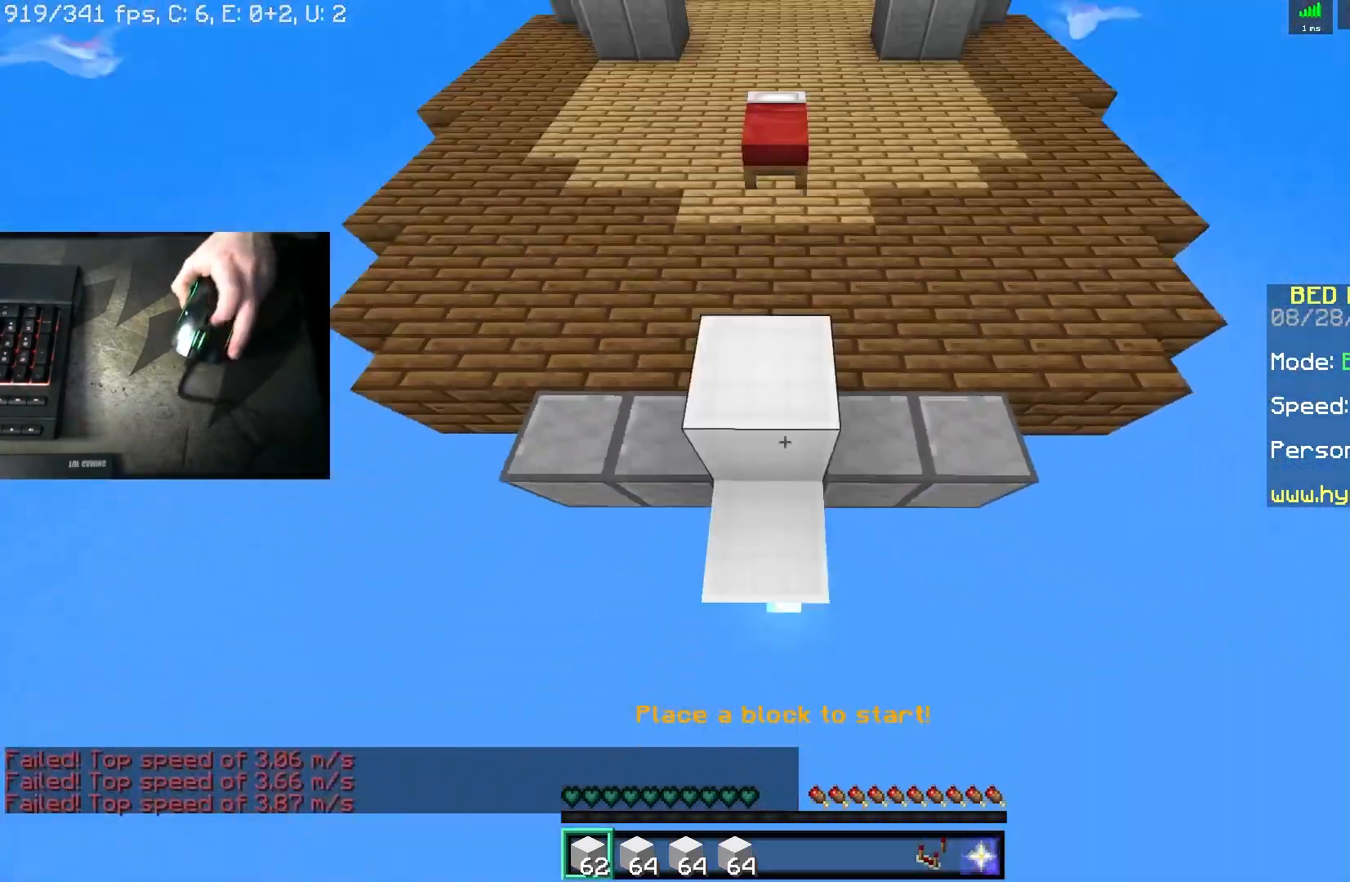
{"keys": ["a", "s", "space"], "mouse": [], "events": [[50, "d", "up"], [150, "mouse_right", "up"], [233, "a", "down"], [383, "mouse_right", "down"], [500, "mouse_right", "up"]]}
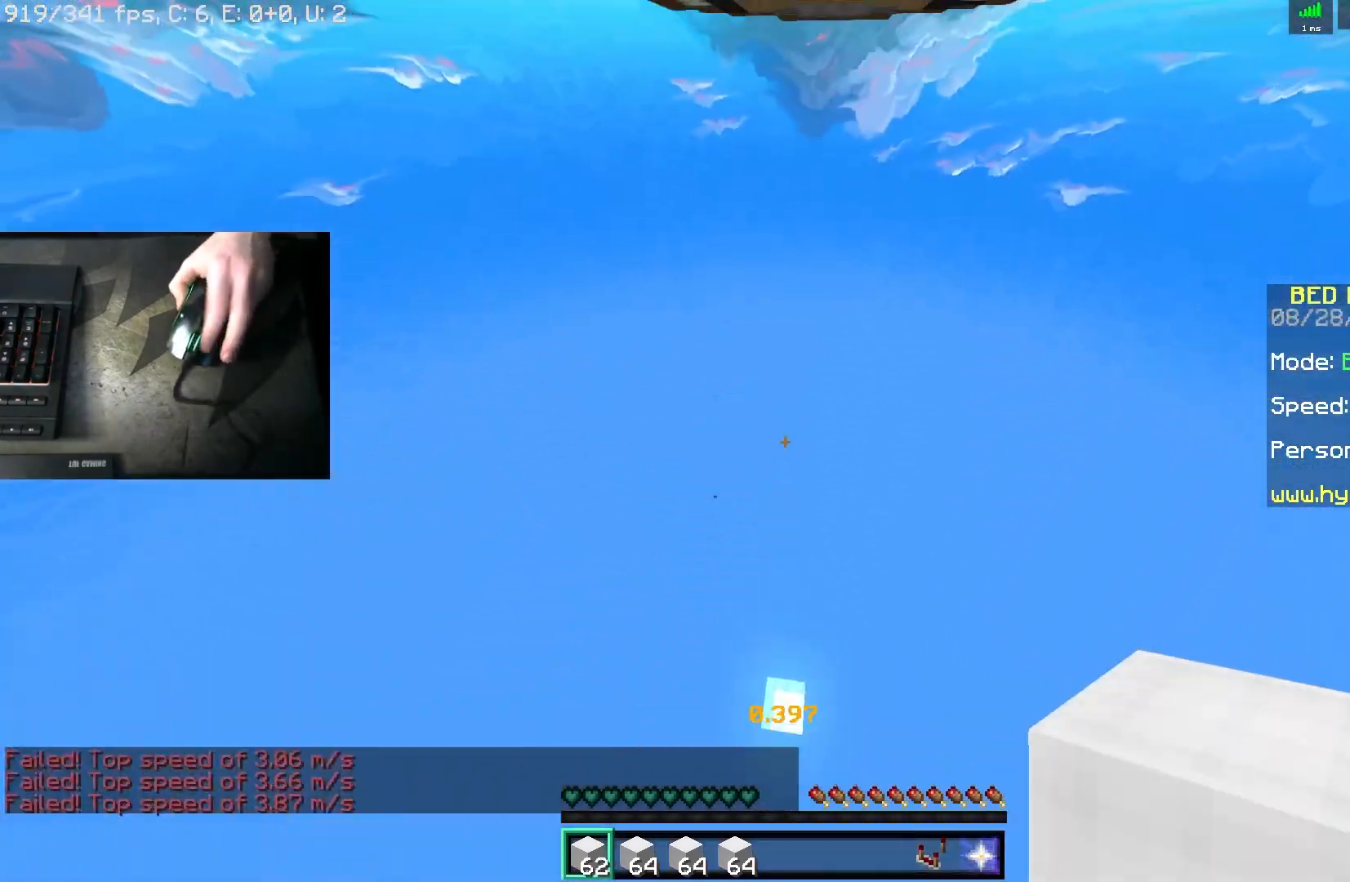
{"keys": ["w"], "mouse": [], "events": [[17, "a", "up"], [33, "d", "down"], [83, "s", "up"], [117, "space", "up"], [183, "d", "up"], [233, "w", "down"]]}
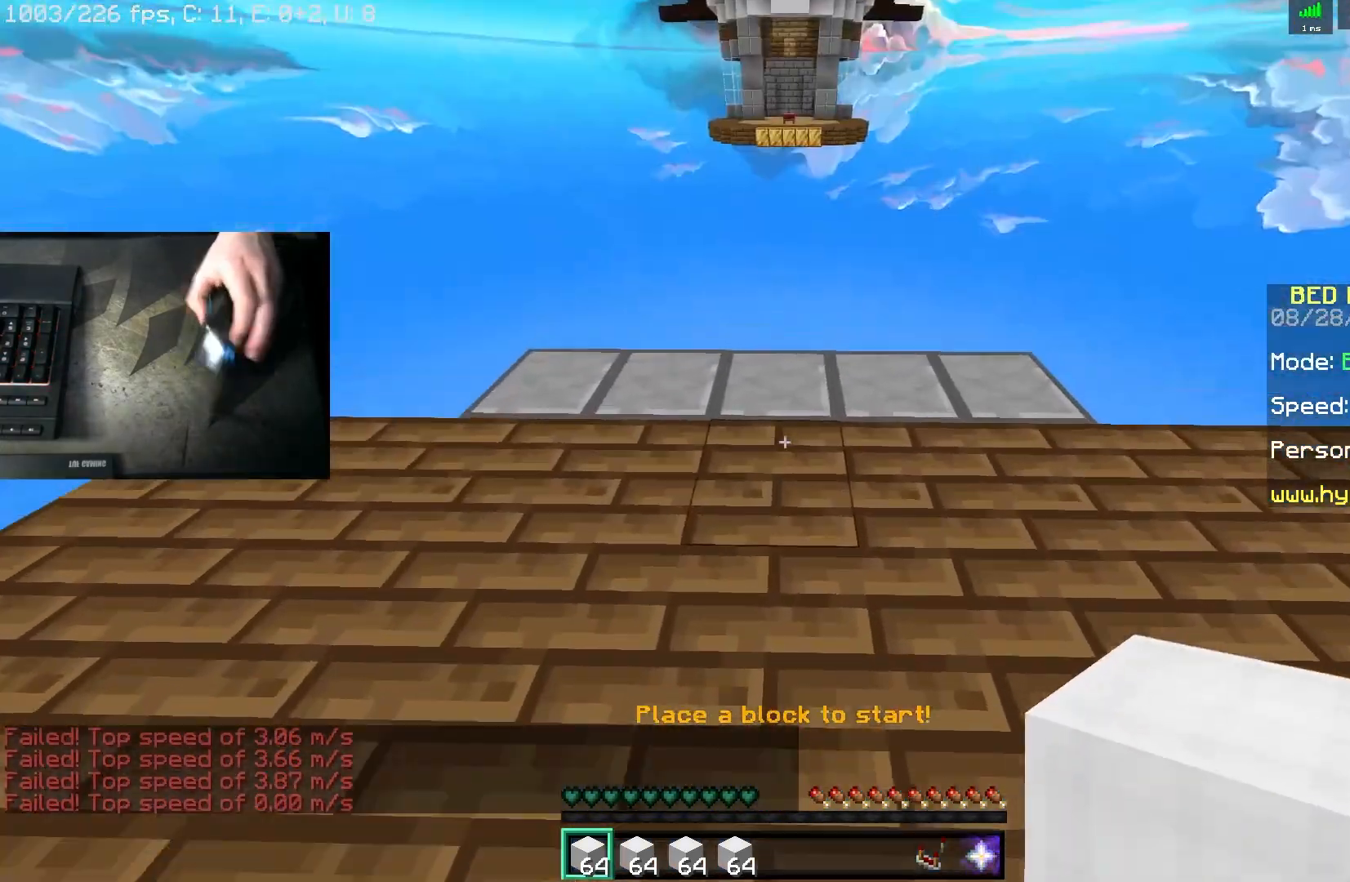
{"keys": ["d", "s"], "mouse": [], "events": [[50, "space", "down"], [167, "d", "down"], [333, "space", "up"], [333, "w", "up"], [500, "s", "down"]]}
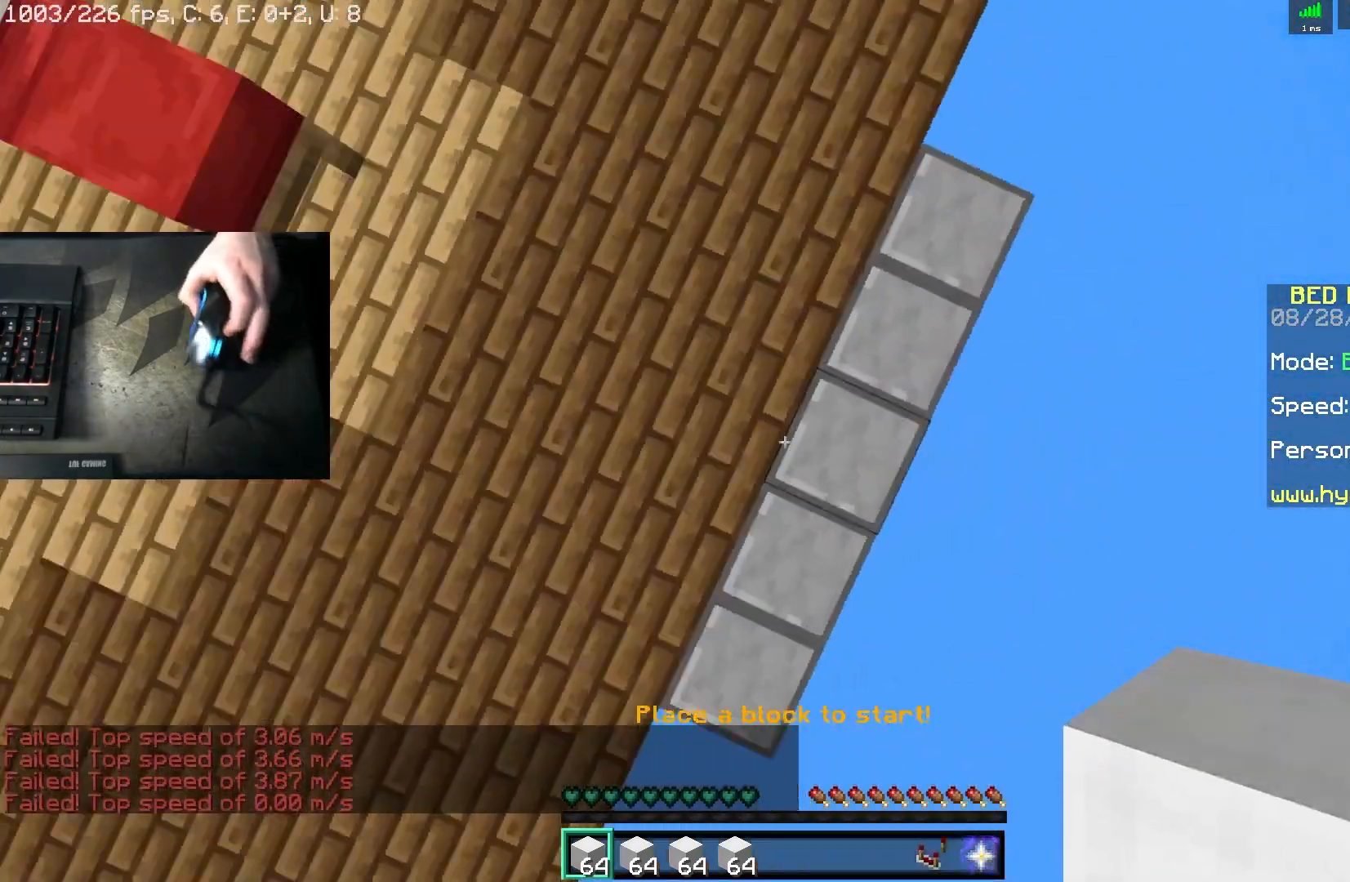
{"keys": ["s", "space"], "mouse": [], "events": [[33, "space", "down"], [183, "mouse_right", "down"], [283, "d", "up"], [367, "mouse_right", "up"]]}
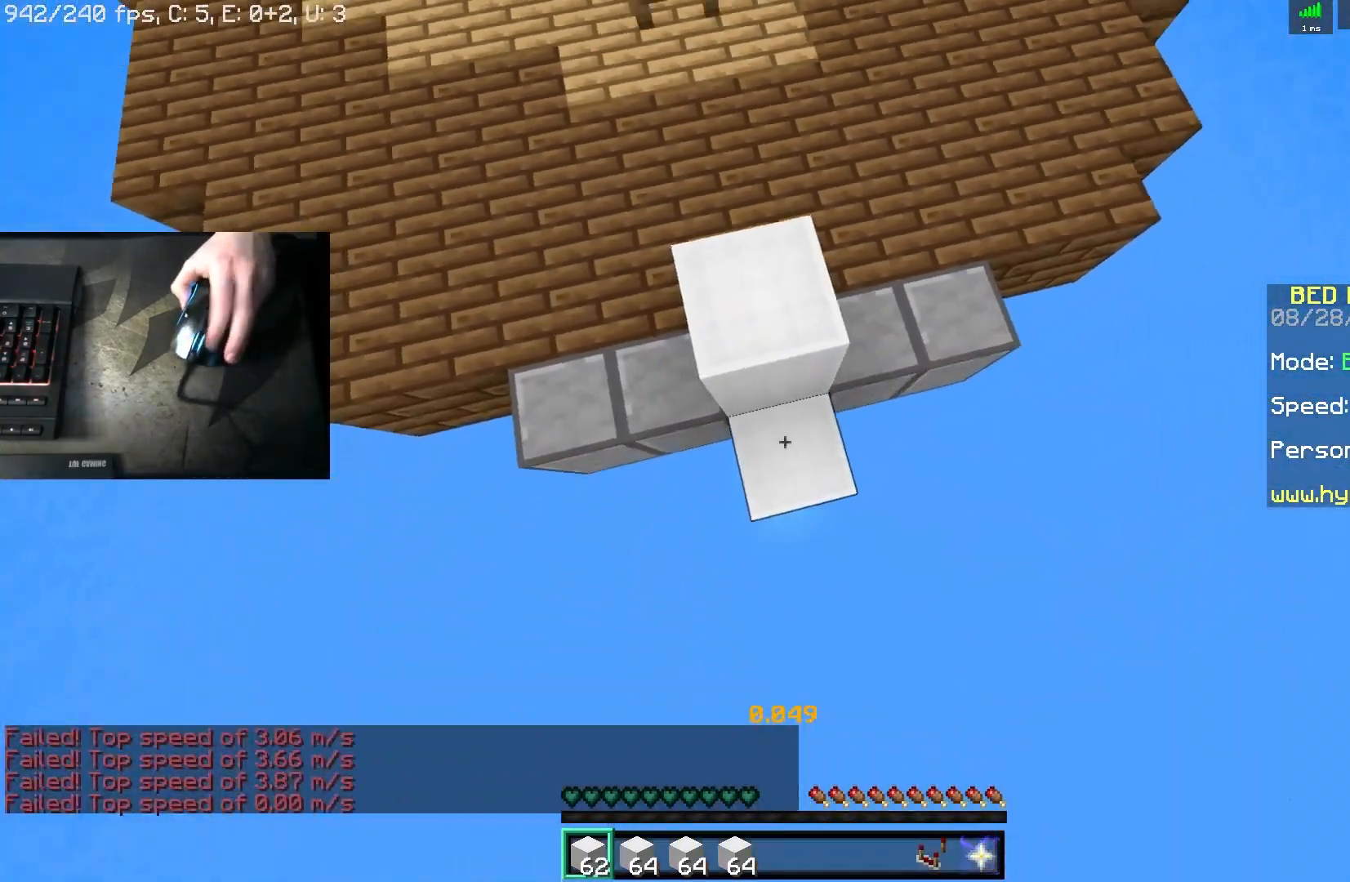
{"keys": ["s", "space"], "mouse": ["right"], "events": [[33, "mouse_right", "down"], [167, "mouse_right", "up"], [417, "mouse_right", "down"]]}
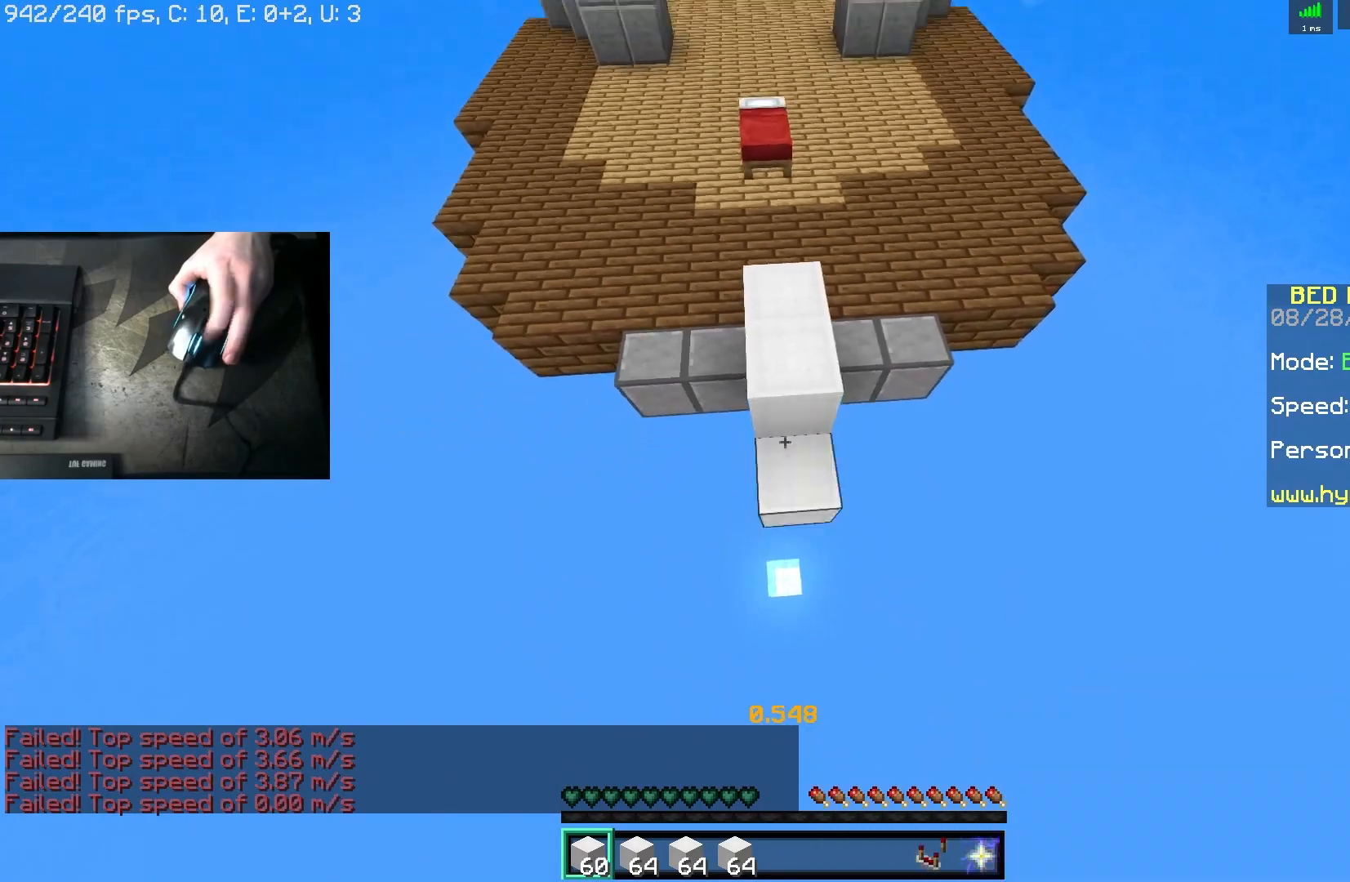
{"keys": ["d", "s", "space"], "mouse": [], "events": [[67, "mouse_right", "up"], [250, "mouse_right", "down"], [367, "mouse_right", "up"], [400, "d", "down"]]}
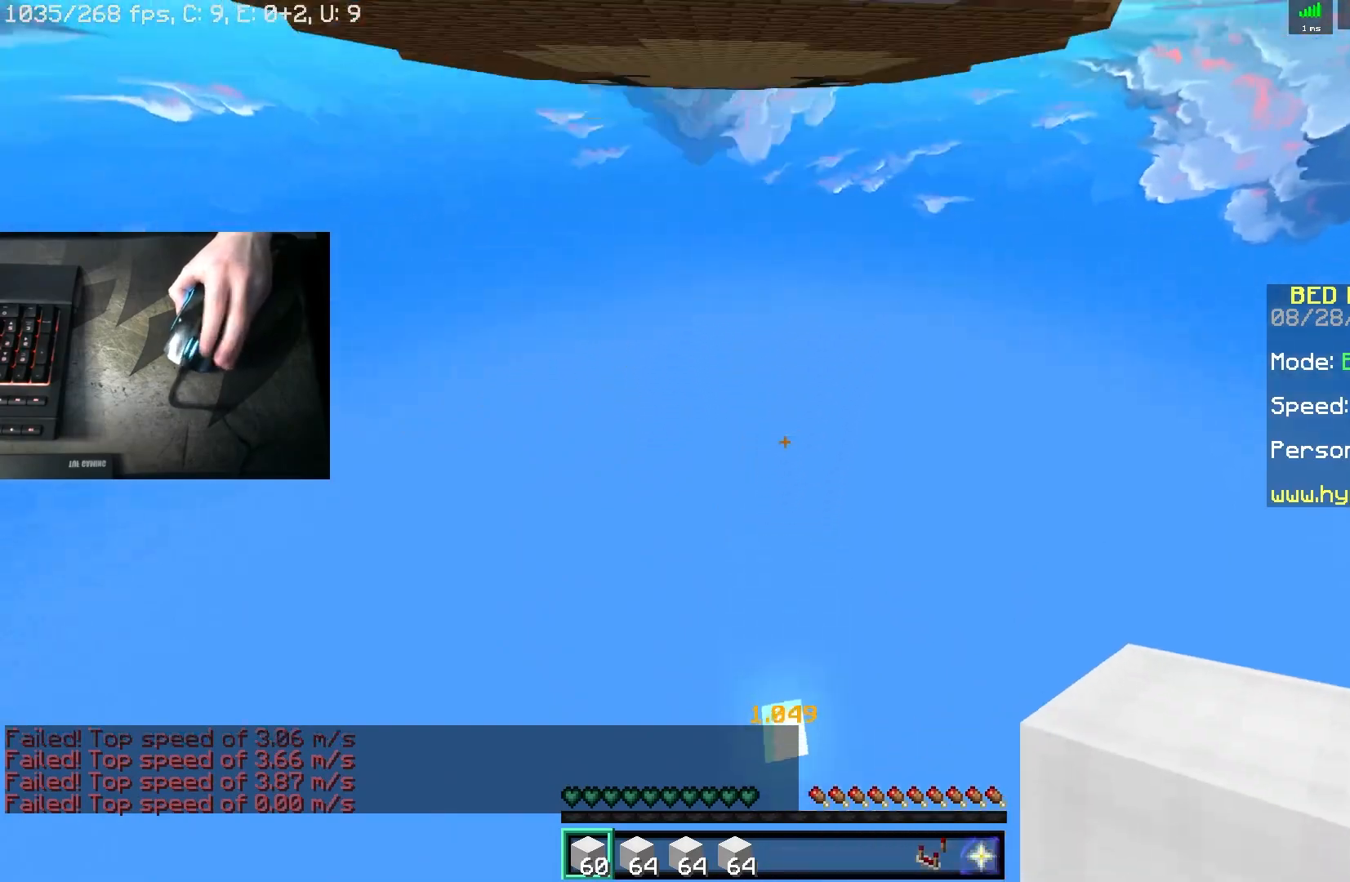
{"keys": ["d"], "mouse": [], "events": [[83, "s", "up"], [83, "space", "up"]]}
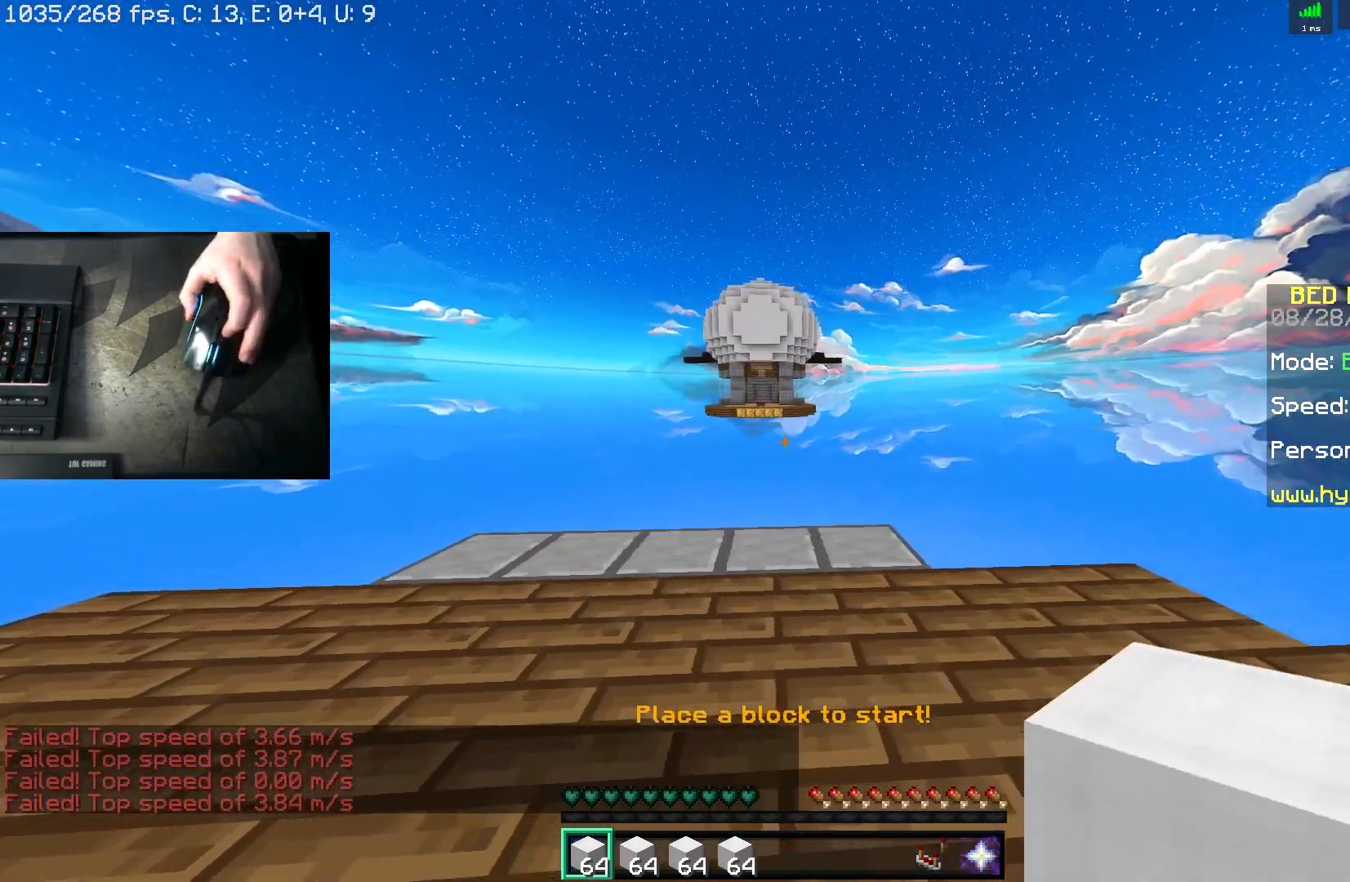
{"keys": [], "mouse": ["right"], "events": [[183, "d", "up"], [300, "mouse_right", "down"]]}
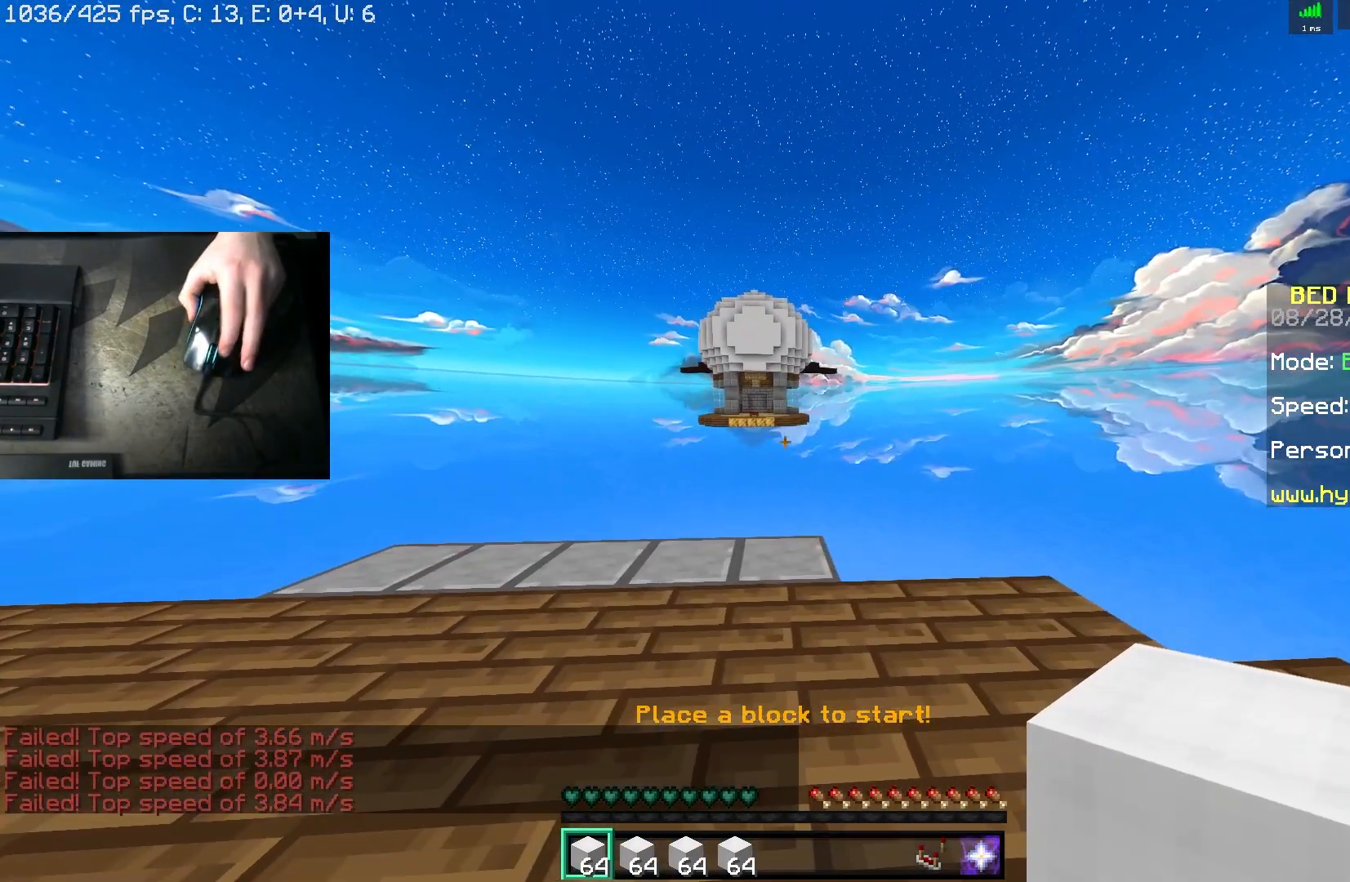
{"keys": [], "mouse": ["right"], "events": [[50, "mouse_right", "up"], [300, "mouse_right", "down"]]}
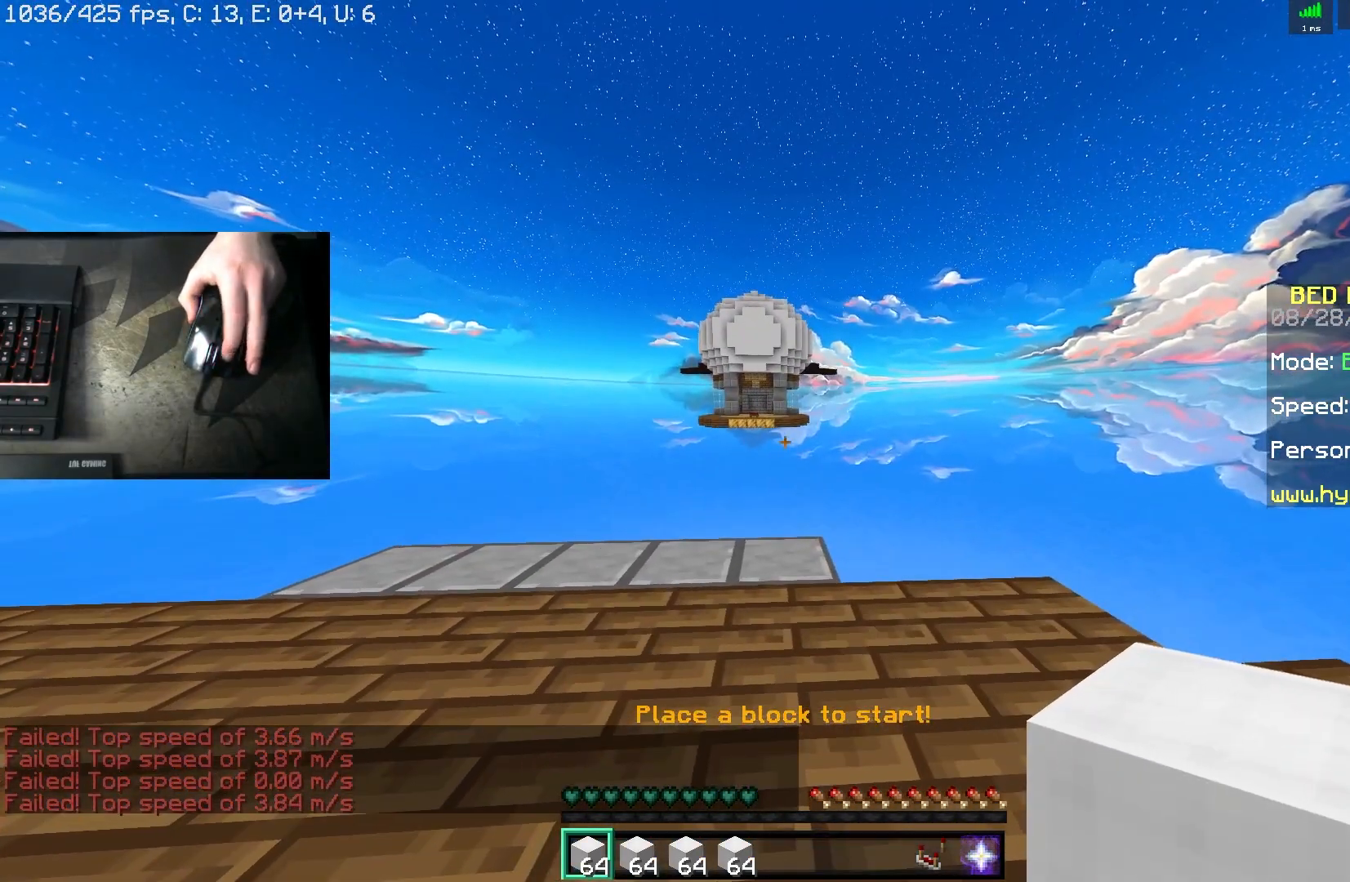
{"keys": [], "mouse": [], "events": [[33, "mouse_right", "up"], [267, "mouse_right", "down"], [483, "mouse_right", "up"]]}
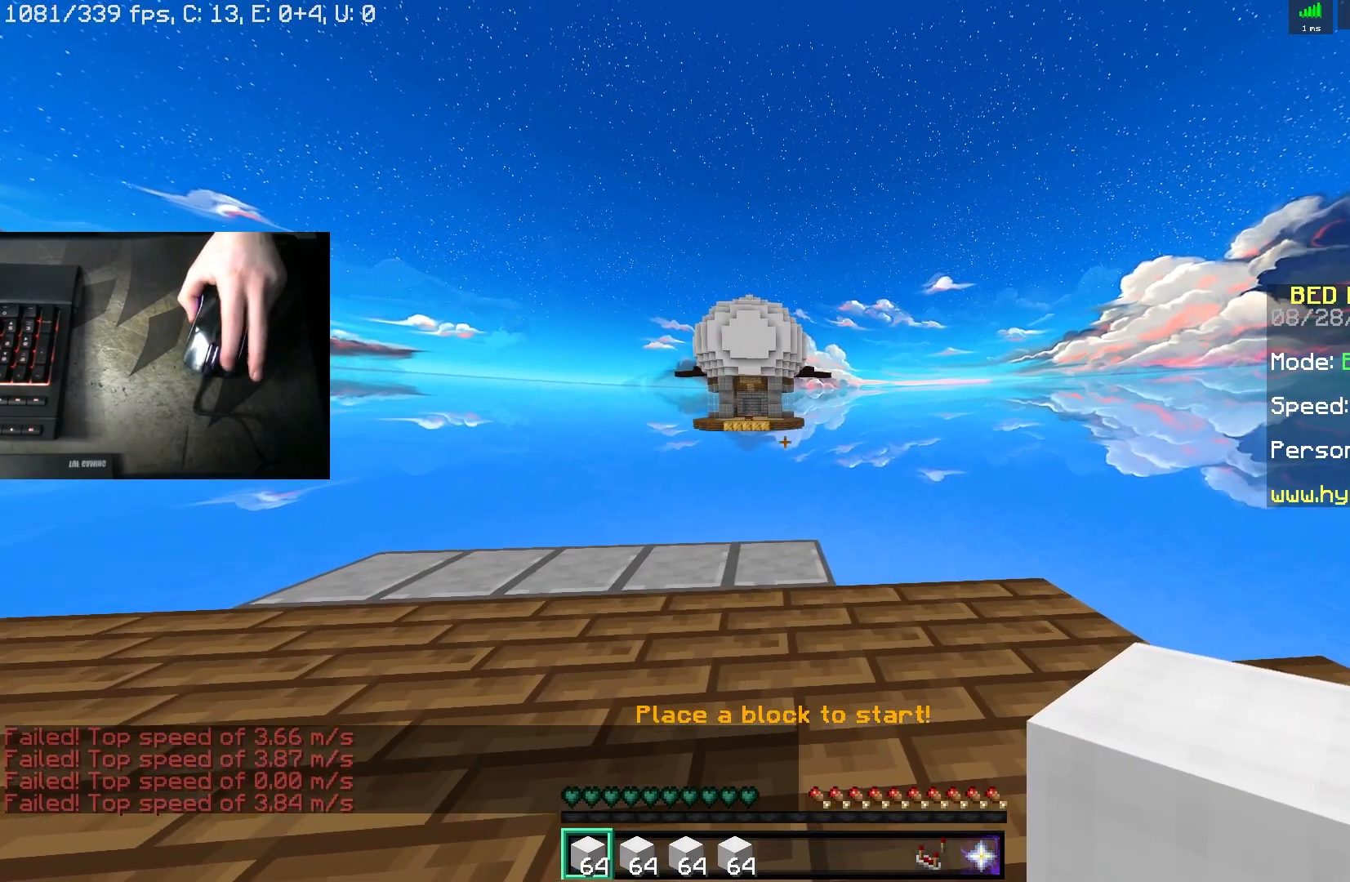
{"keys": [], "mouse": ["right"], "events": [[467, "mouse_right", "down"]]}